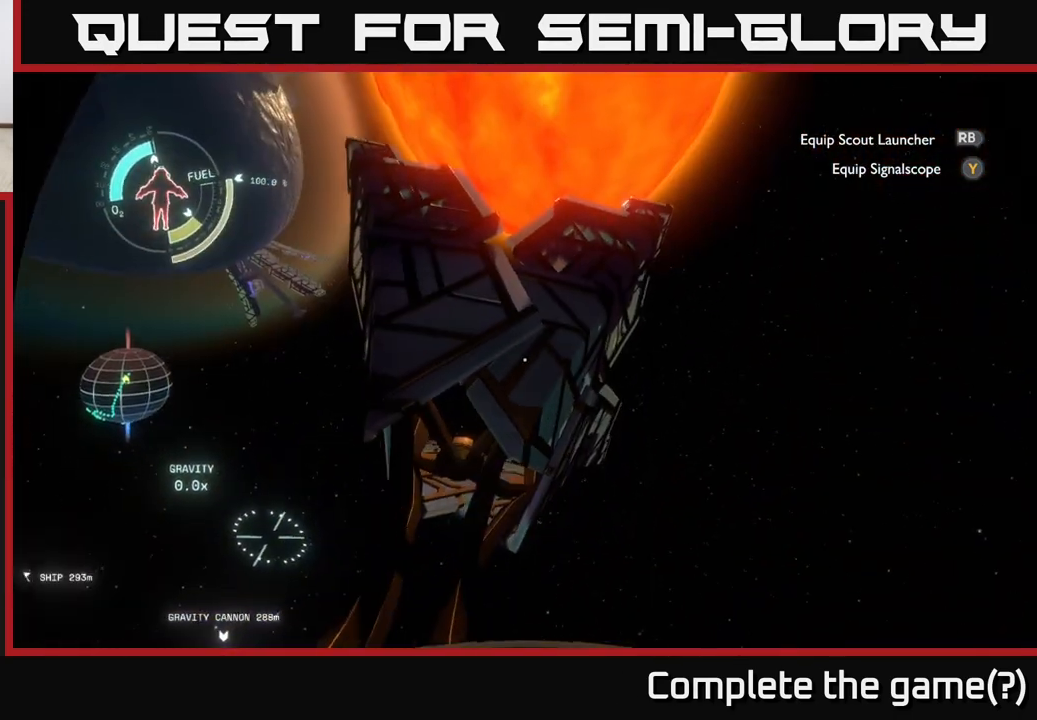
Gameplay with a controller (Xbox layout); each line is a JSON object with the inputs held at the frame after it. "events" lists button and stick changes between this image and that frame as [ms after this image, input, new state], when the widget could be followed in between.
{"buttons": [], "left_stick": "center", "right_stick": "center", "events": []}
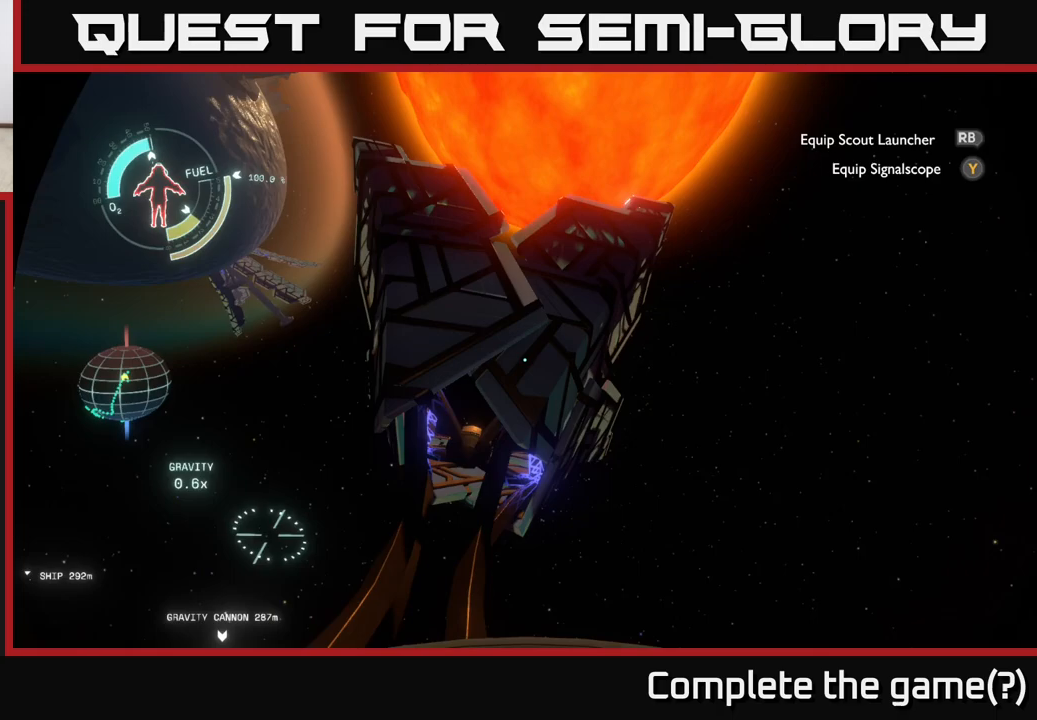
{"buttons": [], "left_stick": "center", "right_stick": "down-right", "events": [[50, "right_stick", "down-right"]]}
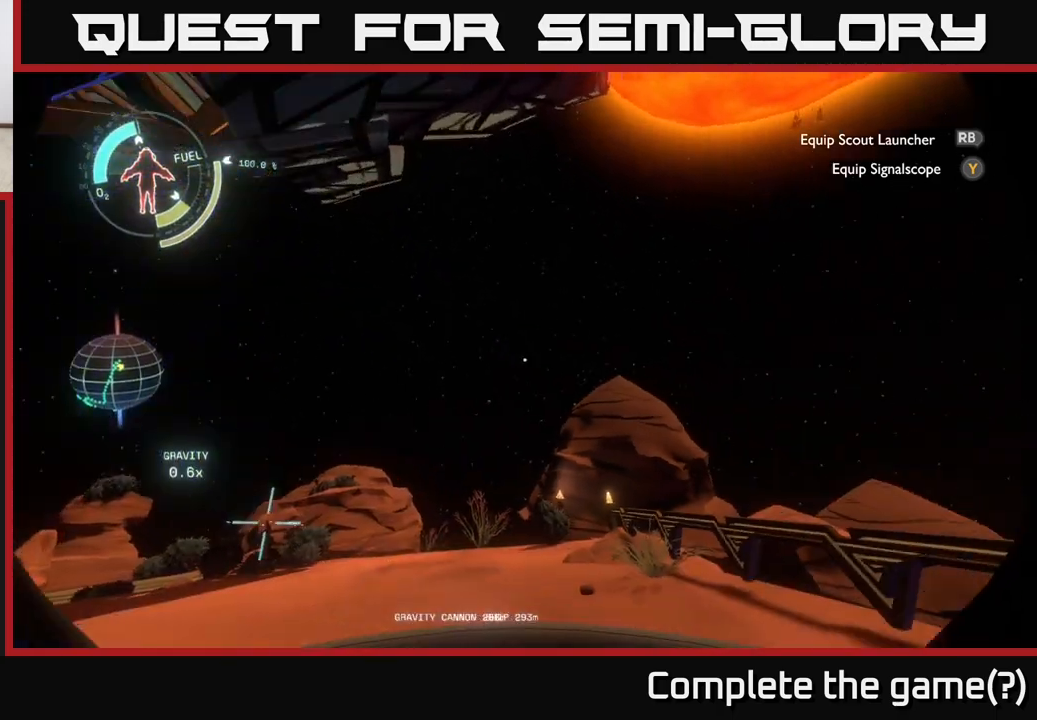
{"buttons": [], "left_stick": "up", "right_stick": "center", "events": [[367, "left_stick", "up"], [450, "right_stick", "center"]]}
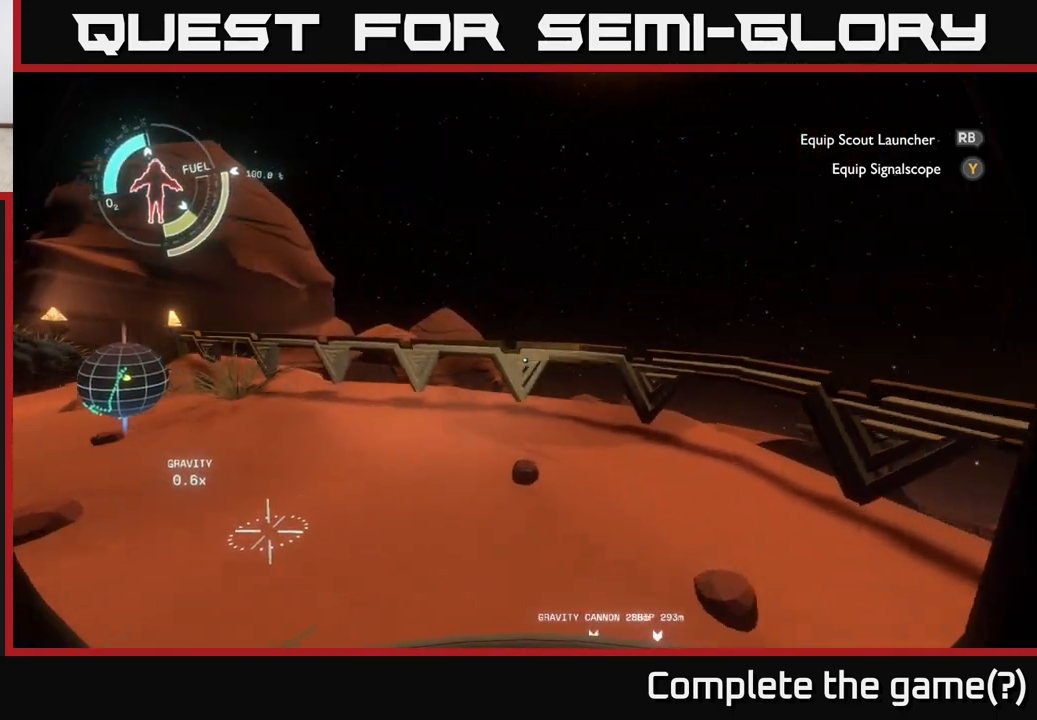
{"buttons": [], "left_stick": "up-right", "right_stick": "down-left", "events": [[50, "A", "down"], [233, "A", "up"], [233, "left_stick", "up-right"], [417, "right_stick", "down-left"]]}
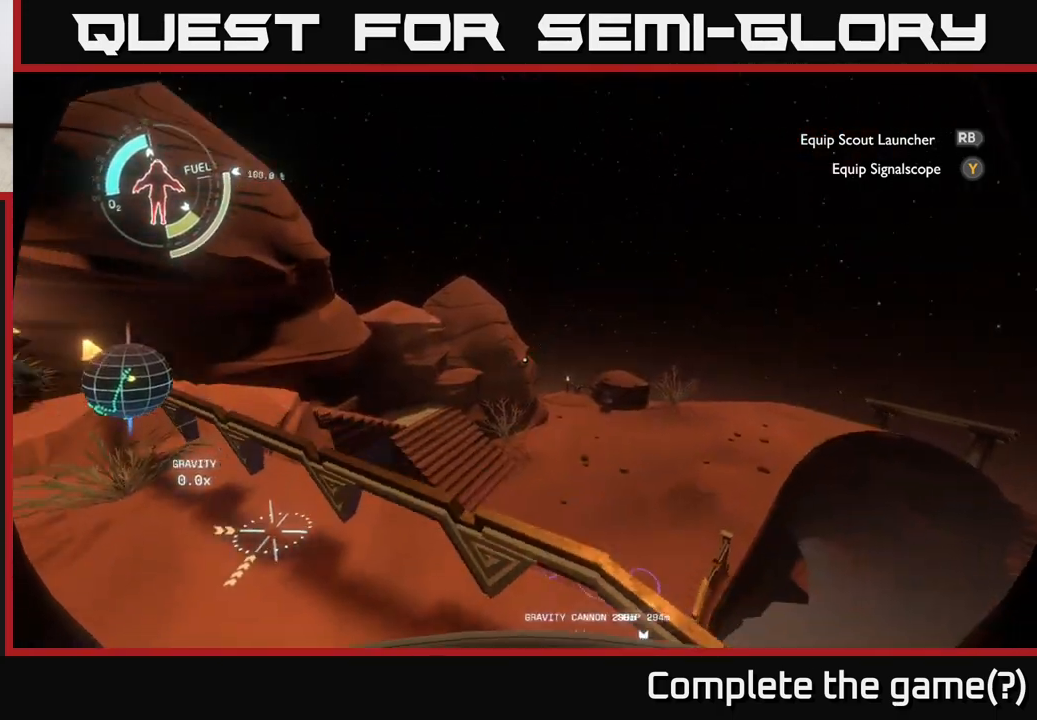
{"buttons": [], "left_stick": "center", "right_stick": "center", "events": [[100, "right_stick", "center"], [133, "left_stick", "center"]]}
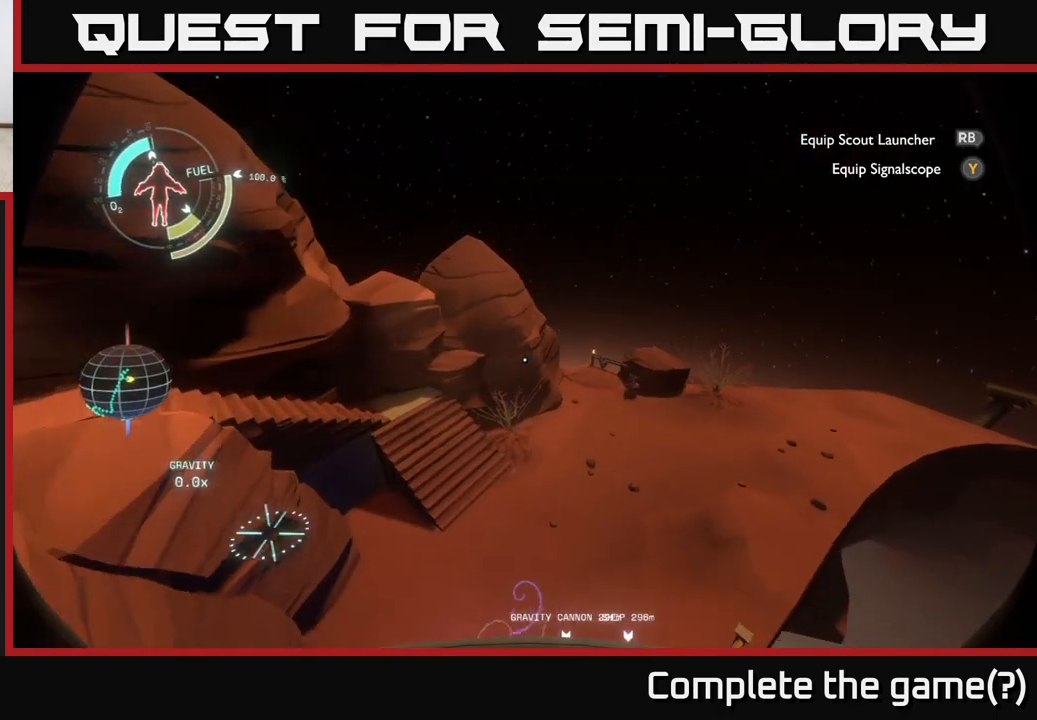
{"buttons": [], "left_stick": "center", "right_stick": "left", "events": [[200, "right_stick", "left"], [233, "left_stick", "down-left"], [317, "left_stick", "left"], [500, "left_stick", "center"]]}
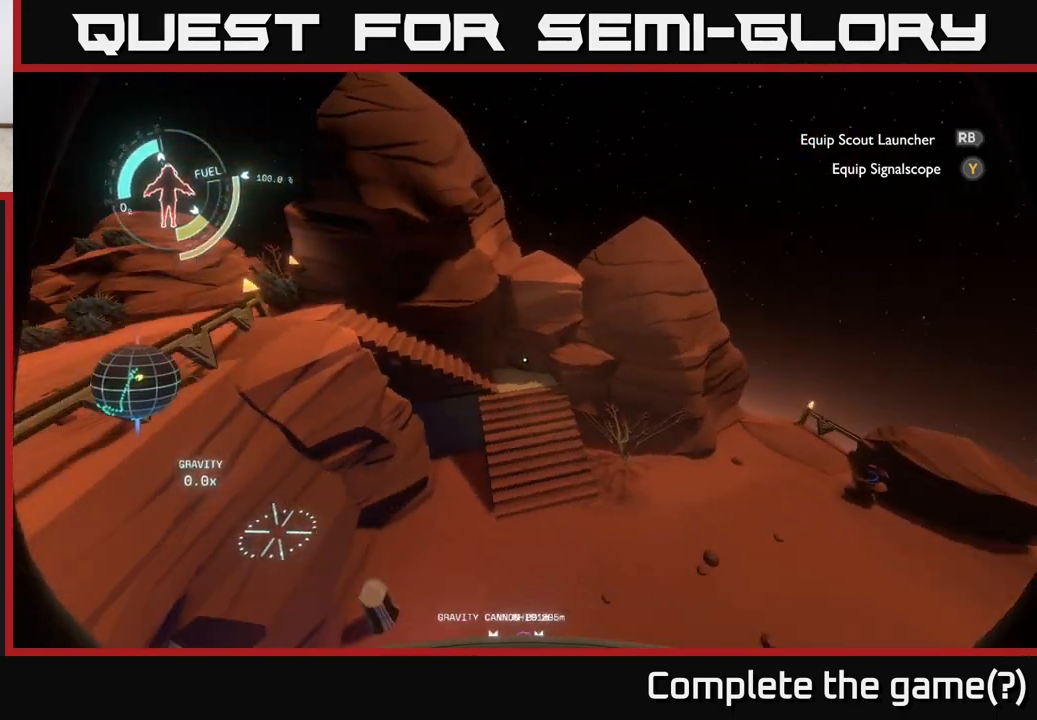
{"buttons": ["R2"], "left_stick": "up", "right_stick": "center", "events": [[33, "right_stick", "center"], [100, "R2", "down"], [367, "left_stick", "up"]]}
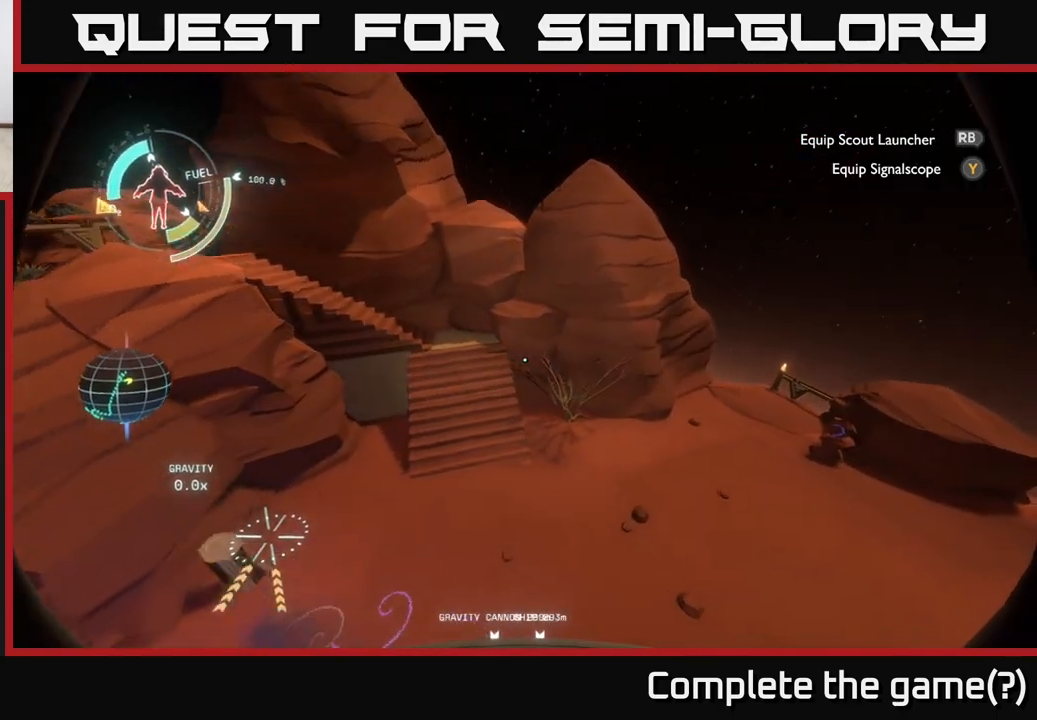
{"buttons": ["R2"], "left_stick": "center", "right_stick": "center", "events": [[200, "left_stick", "center"]]}
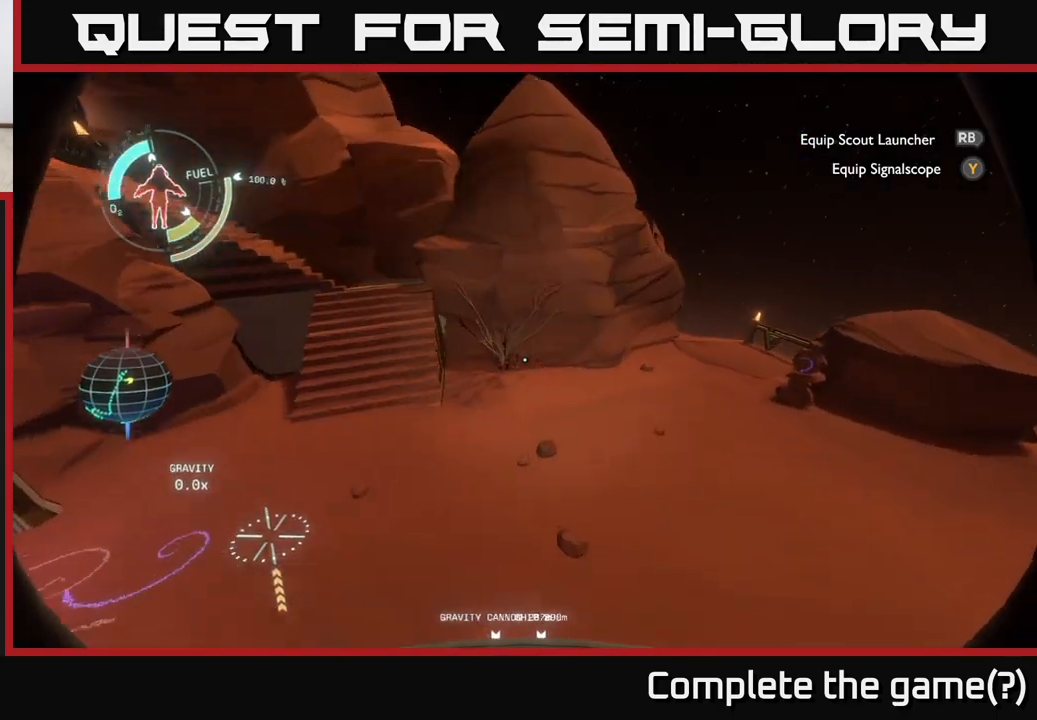
{"buttons": [], "left_stick": "up", "right_stick": "center", "events": [[17, "R2", "up"], [100, "right_stick", "up-left"], [183, "left_stick", "up-left"], [183, "right_stick", "up"], [300, "right_stick", "up-left"], [383, "left_stick", "up"], [467, "right_stick", "center"]]}
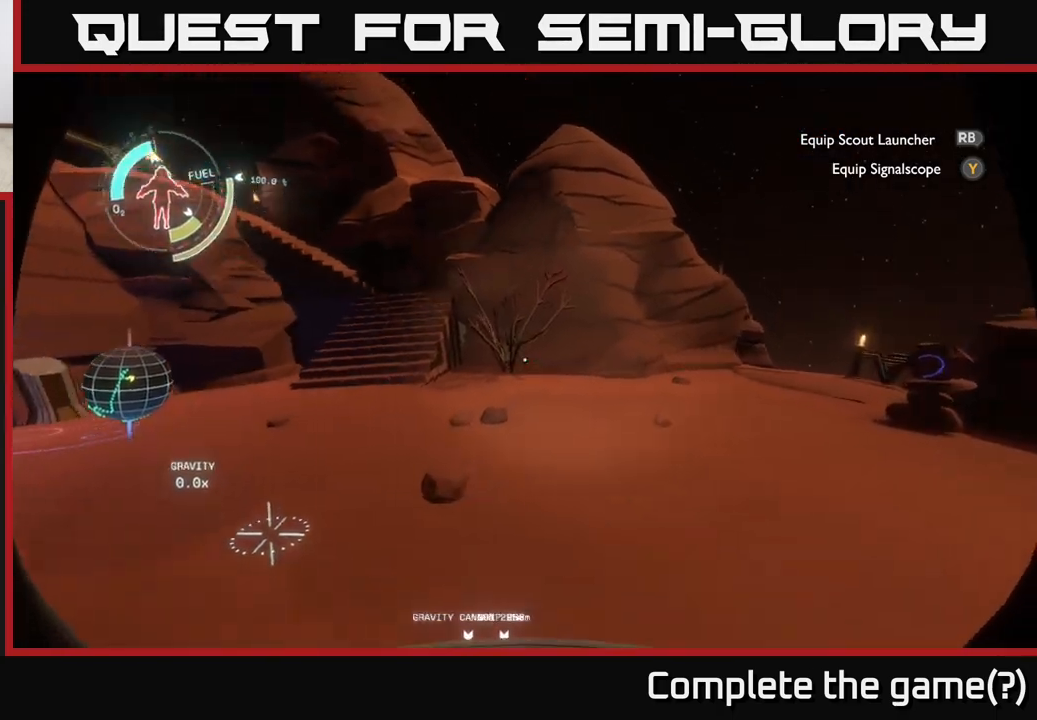
{"buttons": [], "left_stick": "up", "right_stick": "center", "events": [[17, "left_stick", "up-left"], [17, "right_stick", "left"], [283, "left_stick", "up"], [433, "right_stick", "center"]]}
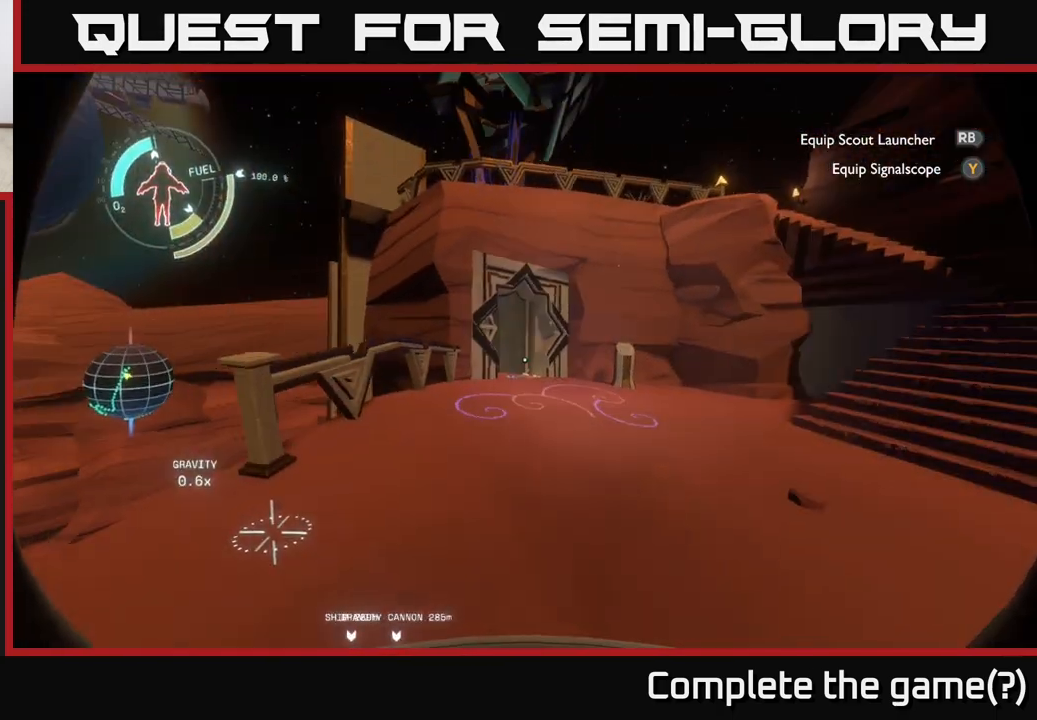
{"buttons": [], "left_stick": "up", "right_stick": "center", "events": []}
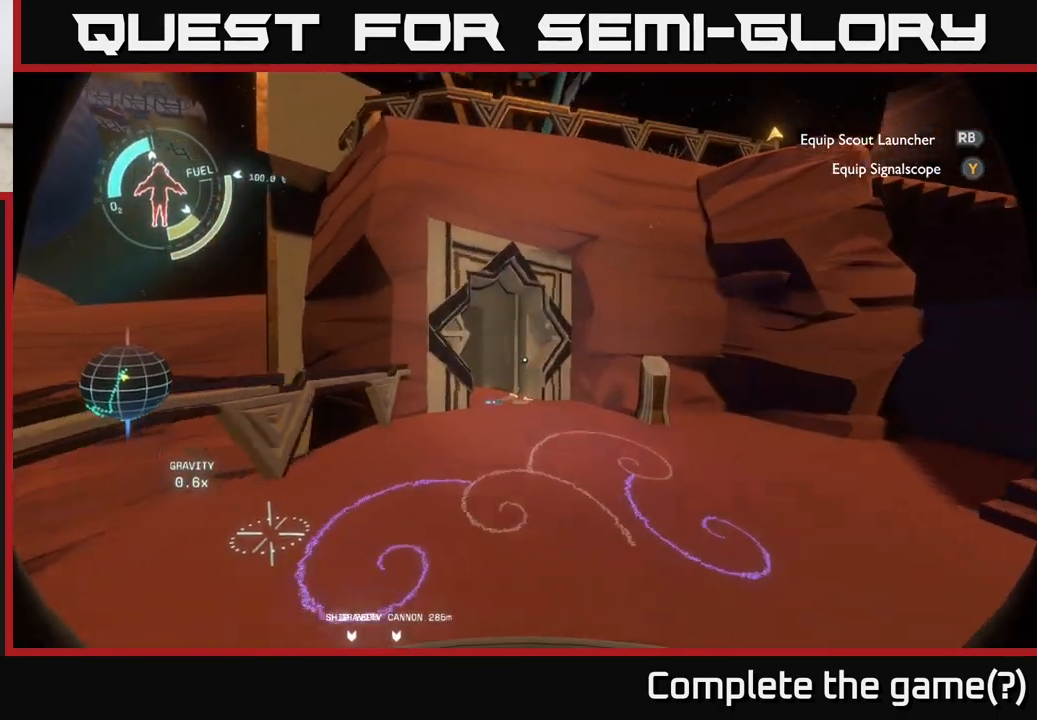
{"buttons": [], "left_stick": "up-right", "right_stick": "center", "events": [[117, "right_stick", "down-left"], [250, "right_stick", "center"], [433, "left_stick", "up-right"]]}
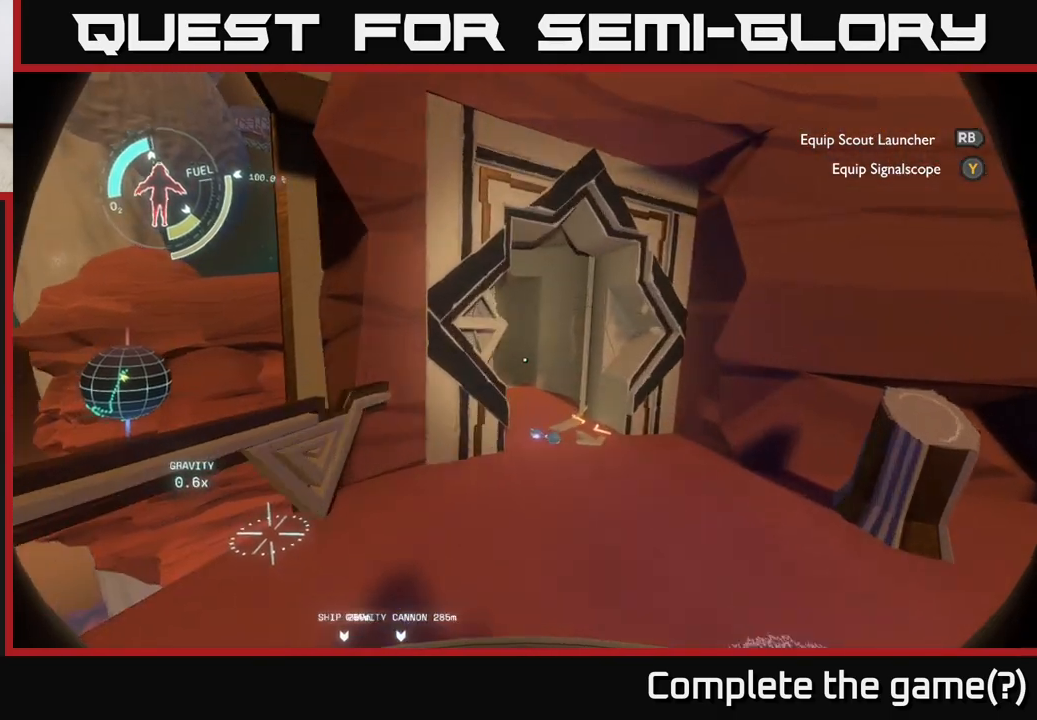
{"buttons": [], "left_stick": "up", "right_stick": "center", "events": [[217, "left_stick", "up"], [350, "right_stick", "left"], [500, "right_stick", "center"]]}
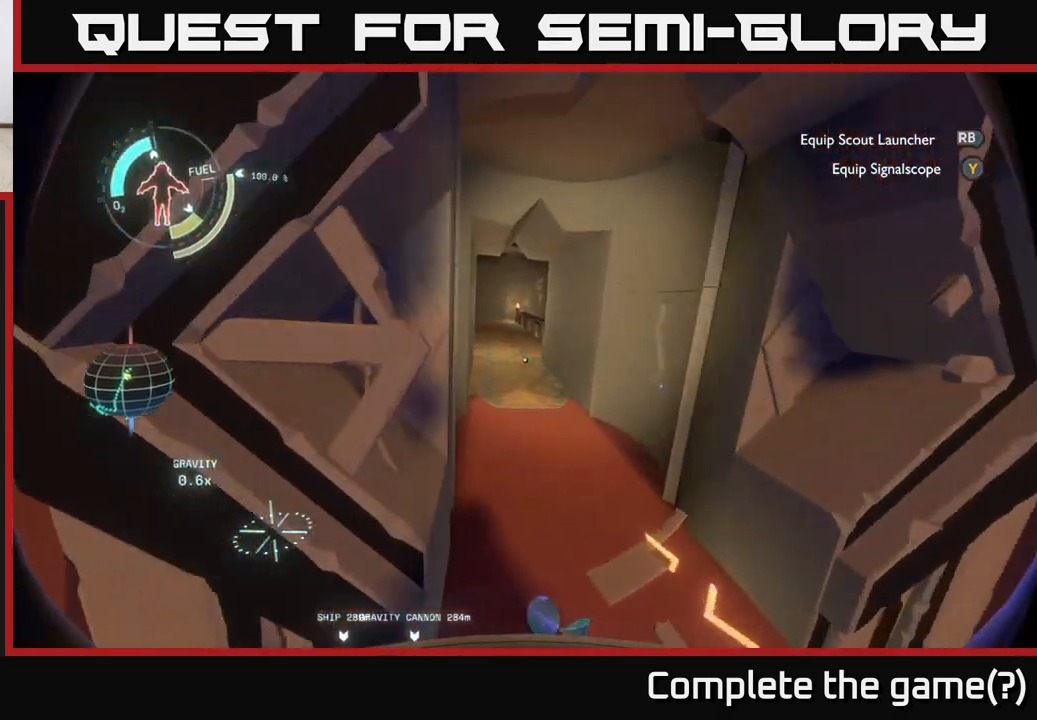
{"buttons": [], "left_stick": "up", "right_stick": "center", "events": []}
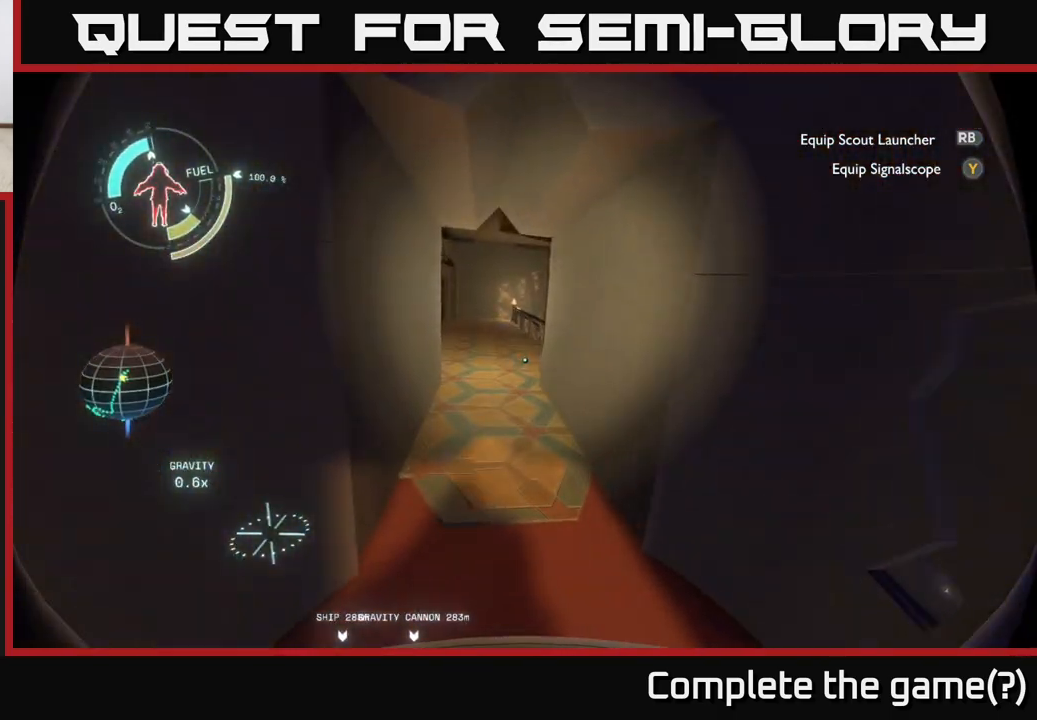
{"buttons": [], "left_stick": "up", "right_stick": "center", "events": [[333, "right_stick", "right"], [450, "right_stick", "center"]]}
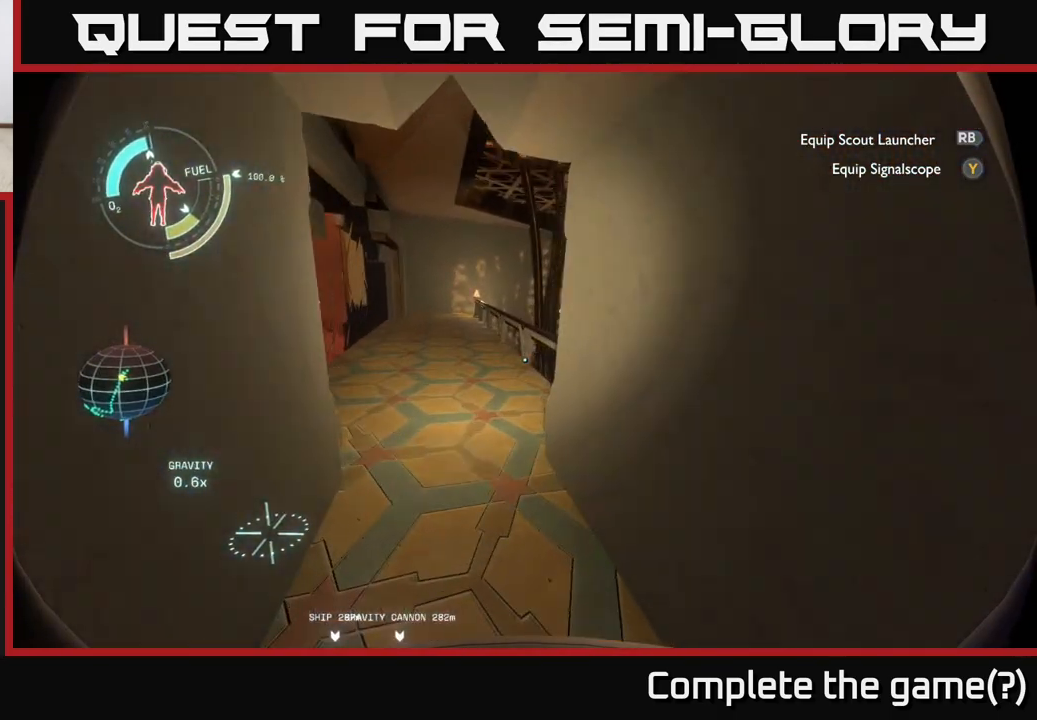
{"buttons": [], "left_stick": "up", "right_stick": "center", "events": [[233, "right_stick", "down-right"], [417, "right_stick", "center"]]}
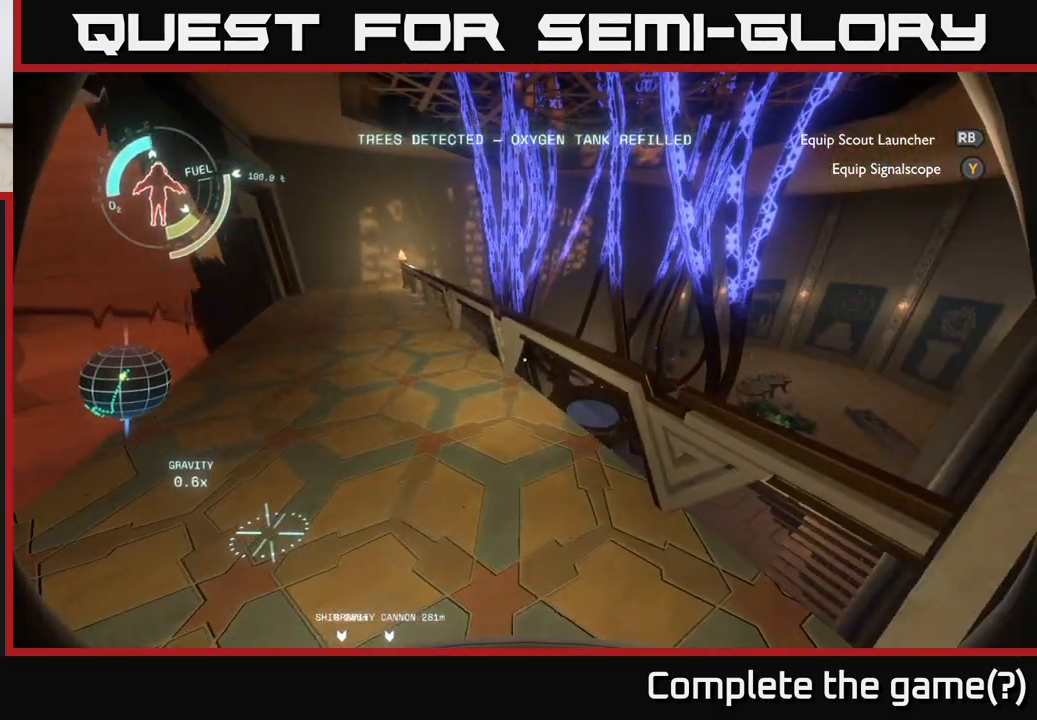
{"buttons": [], "left_stick": "up-right", "right_stick": "center", "events": [[17, "right_stick", "right"], [83, "right_stick", "down-right"], [217, "right_stick", "center"], [267, "left_stick", "center"], [367, "A", "down"], [433, "left_stick", "up-right"], [500, "A", "up"]]}
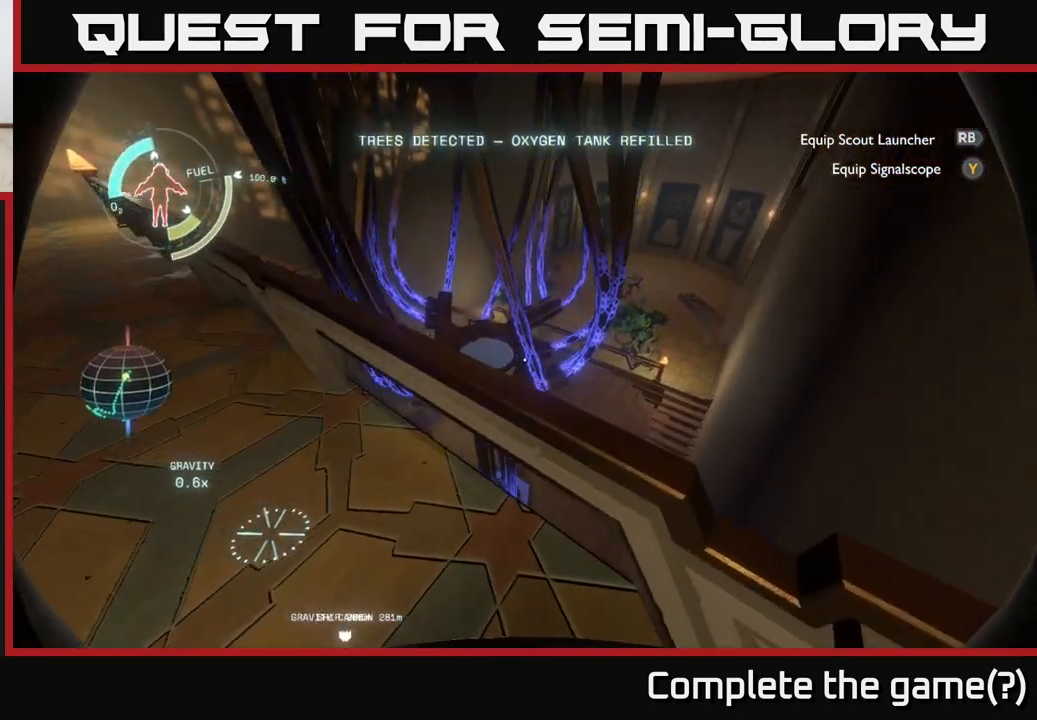
{"buttons": [], "left_stick": "up-right", "right_stick": "center", "events": [[250, "right_stick", "down"], [467, "right_stick", "center"]]}
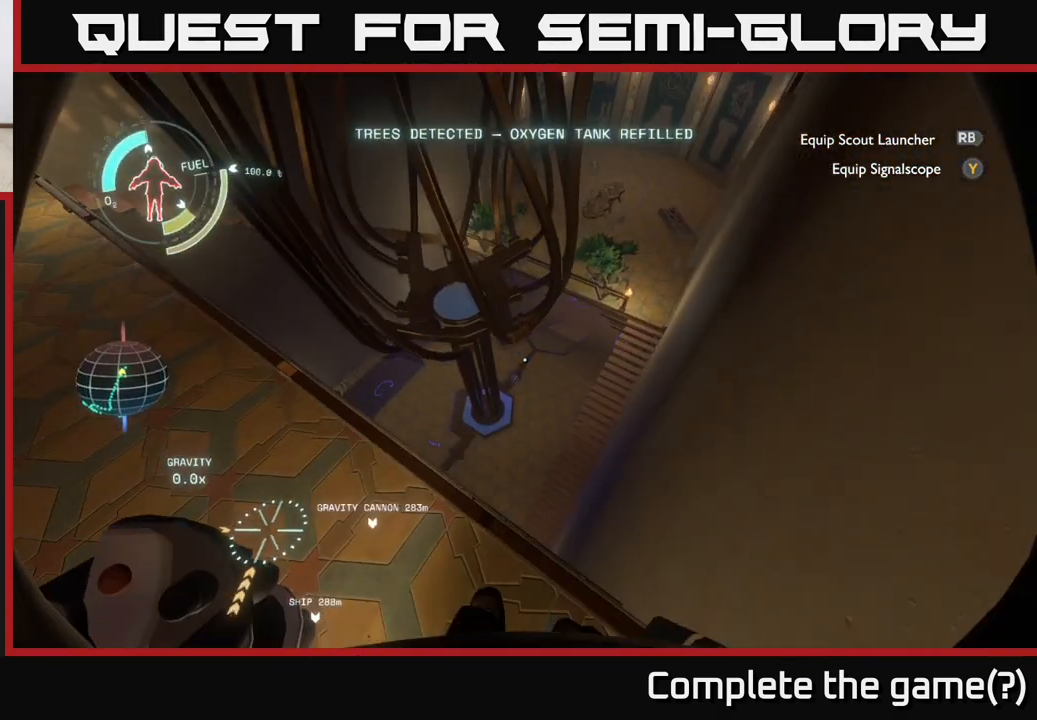
{"buttons": [], "left_stick": "down-left", "right_stick": "center", "events": [[83, "left_stick", "up"], [383, "left_stick", "left"], [467, "left_stick", "down-left"]]}
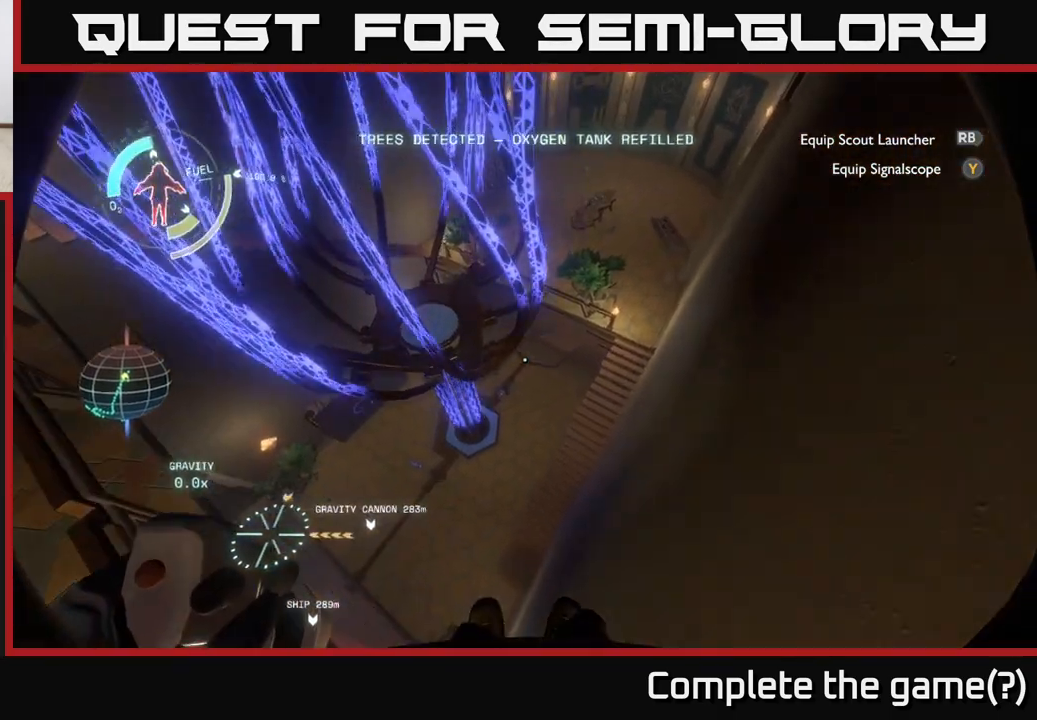
{"buttons": [], "left_stick": "left", "right_stick": "center", "events": [[200, "left_stick", "center"], [400, "left_stick", "left"]]}
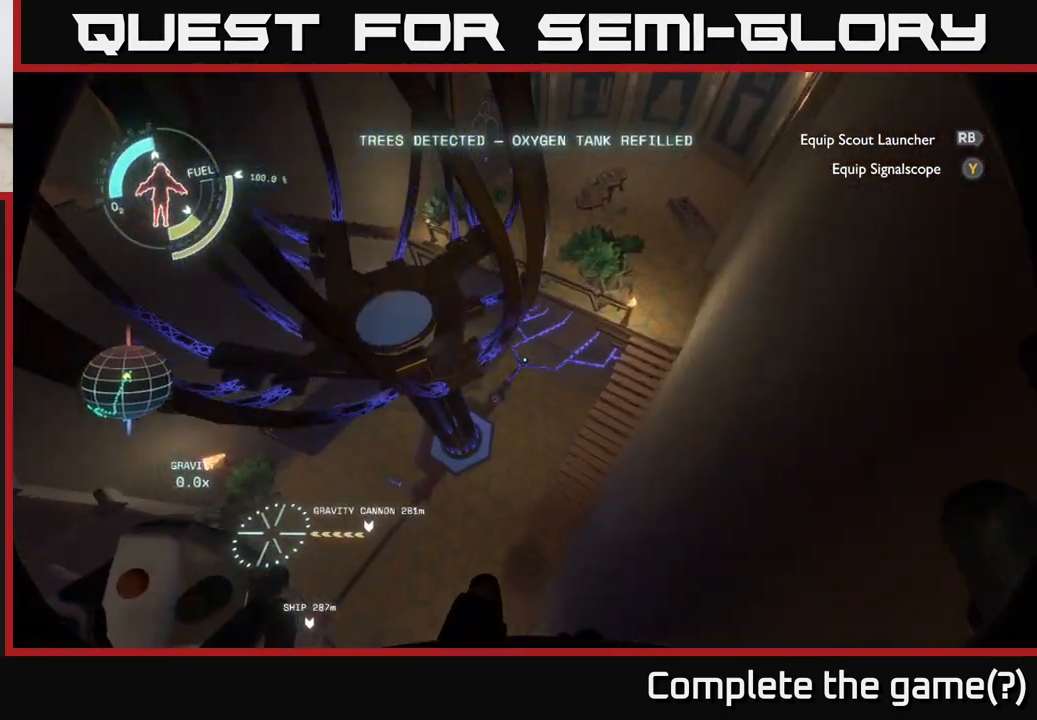
{"buttons": ["R2"], "left_stick": "center", "right_stick": "center", "events": [[83, "left_stick", "center"], [183, "right_stick", "up-right"], [367, "right_stick", "center"], [417, "R2", "down"]]}
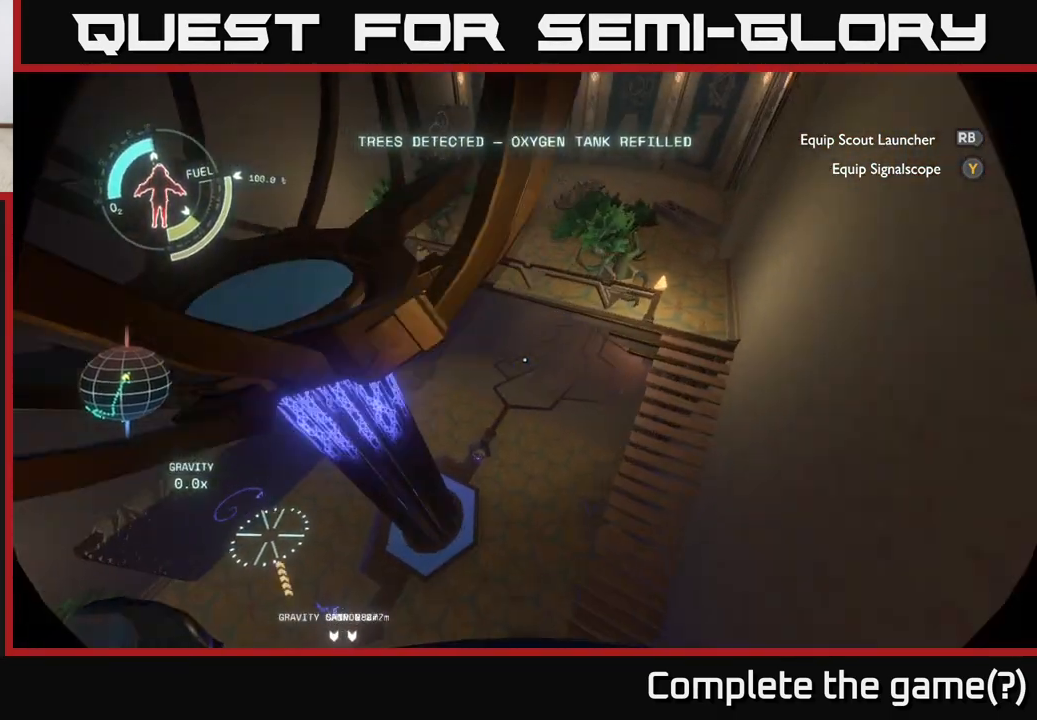
{"buttons": ["R2"], "left_stick": "right", "right_stick": "center", "events": [[367, "left_stick", "right"]]}
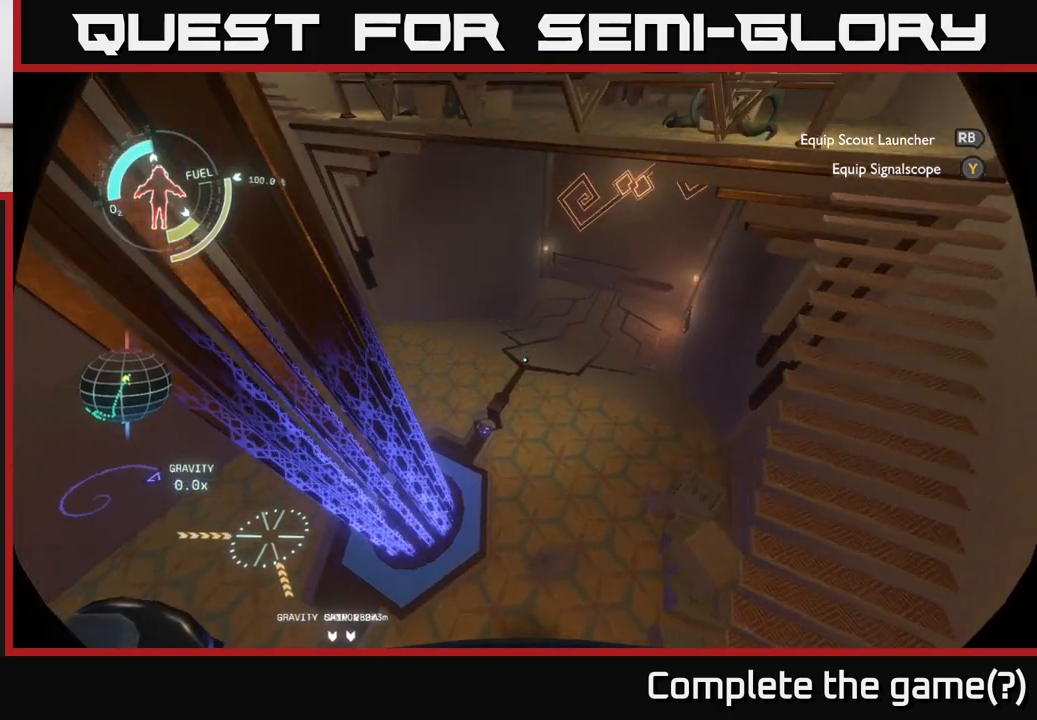
{"buttons": ["R2"], "left_stick": "right", "right_stick": "up-left", "events": [[133, "right_stick", "up"], [367, "right_stick", "center"], [483, "right_stick", "up-left"]]}
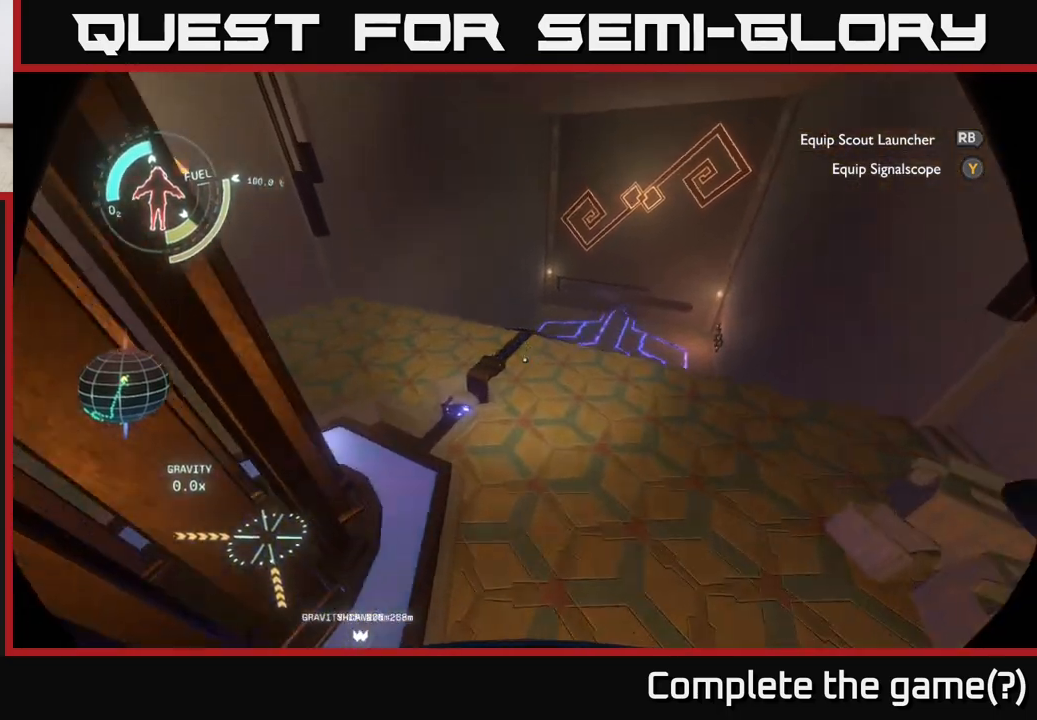
{"buttons": [], "left_stick": "up-right", "right_stick": "center", "events": [[117, "left_stick", "up-right"], [217, "R2", "up"], [233, "right_stick", "center"]]}
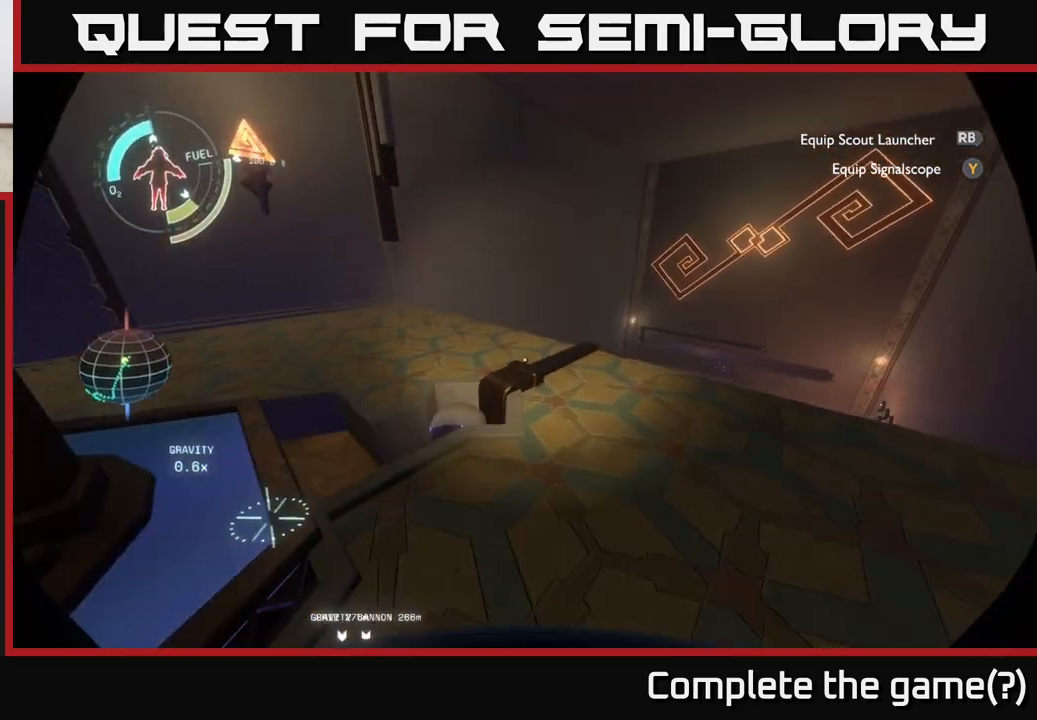
{"buttons": [], "left_stick": "up-right", "right_stick": "center", "events": []}
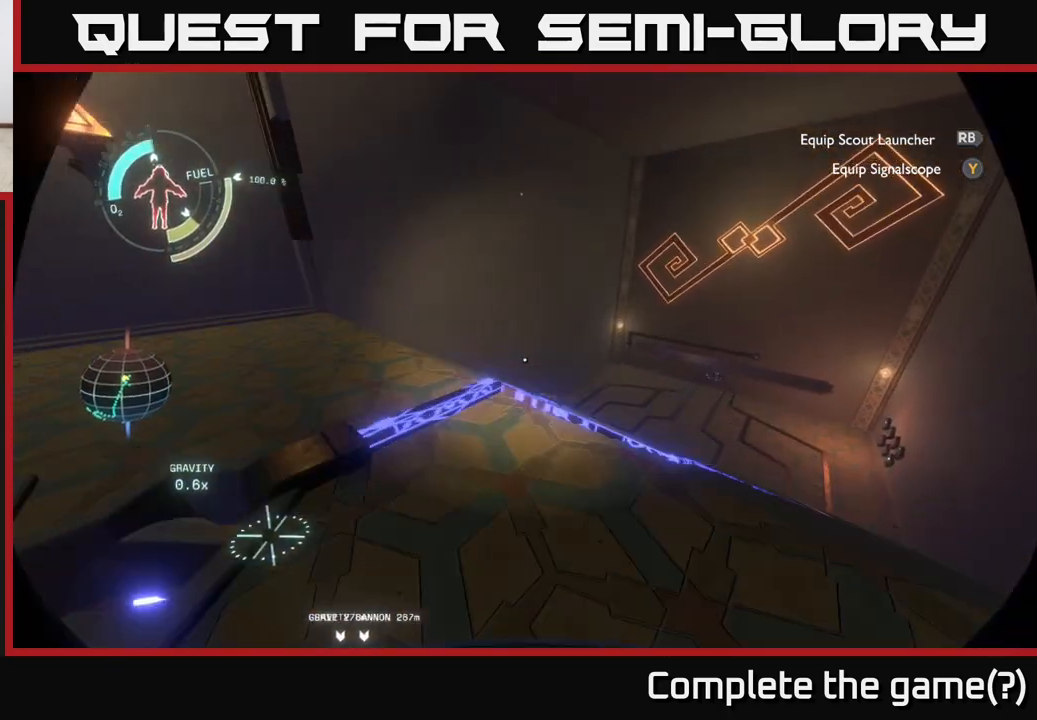
{"buttons": [], "left_stick": "up-right", "right_stick": "down", "events": [[317, "right_stick", "down"]]}
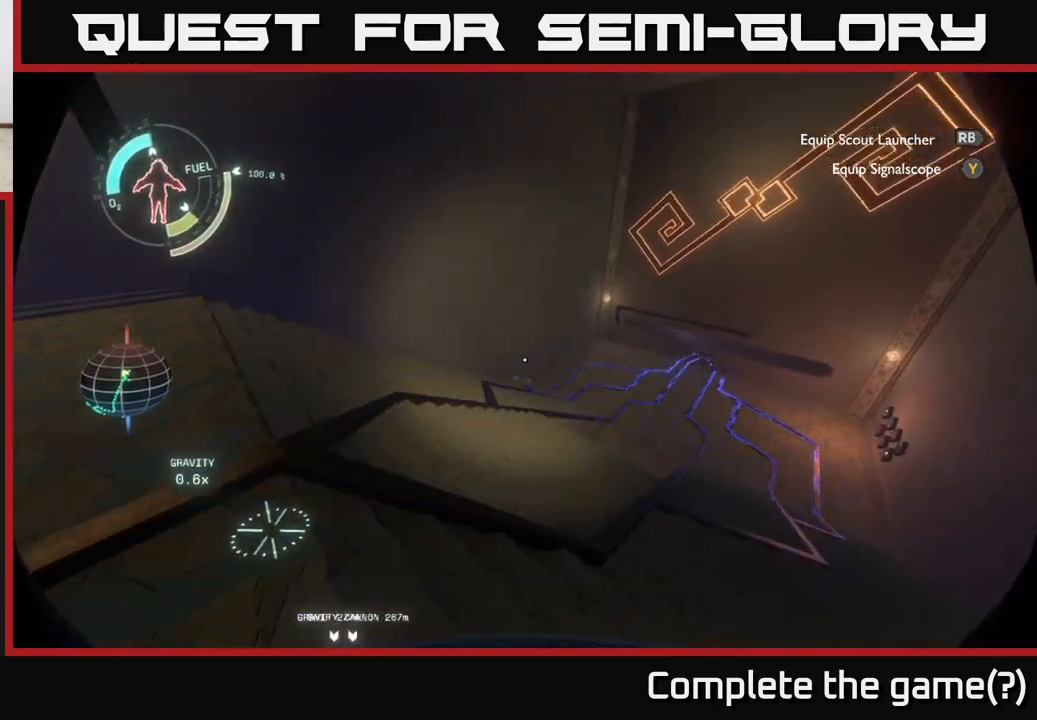
{"buttons": [], "left_stick": "up-right", "right_stick": "right", "events": [[83, "right_stick", "right"], [217, "right_stick", "center"], [500, "right_stick", "right"]]}
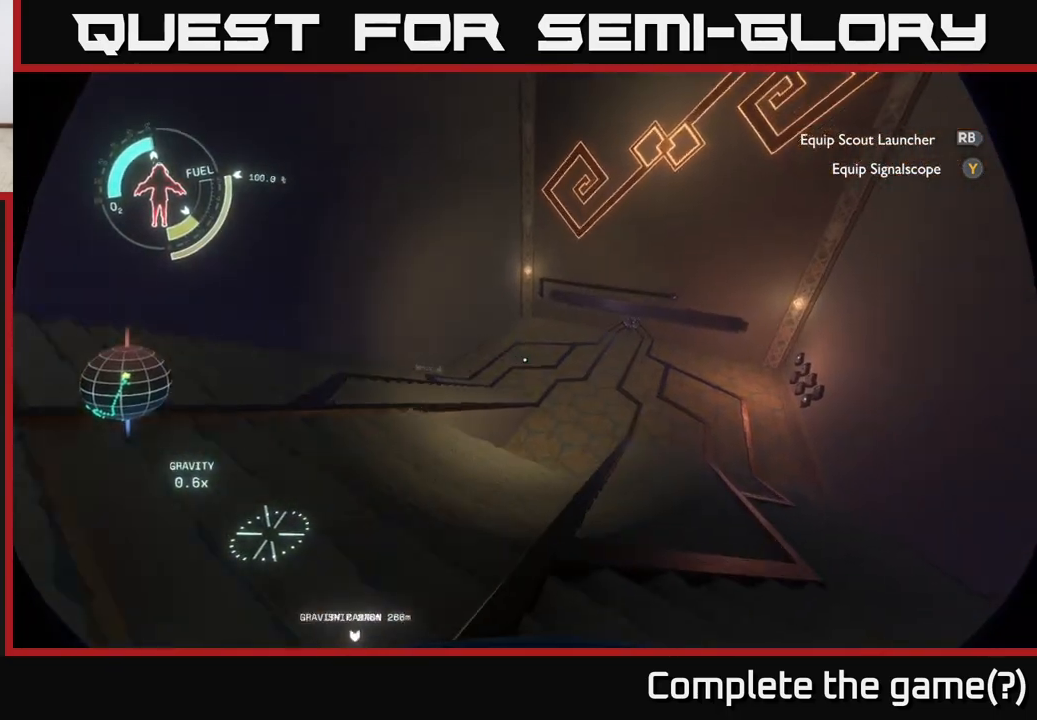
{"buttons": [], "left_stick": "up", "right_stick": "center", "events": [[167, "left_stick", "up"], [167, "right_stick", "center"]]}
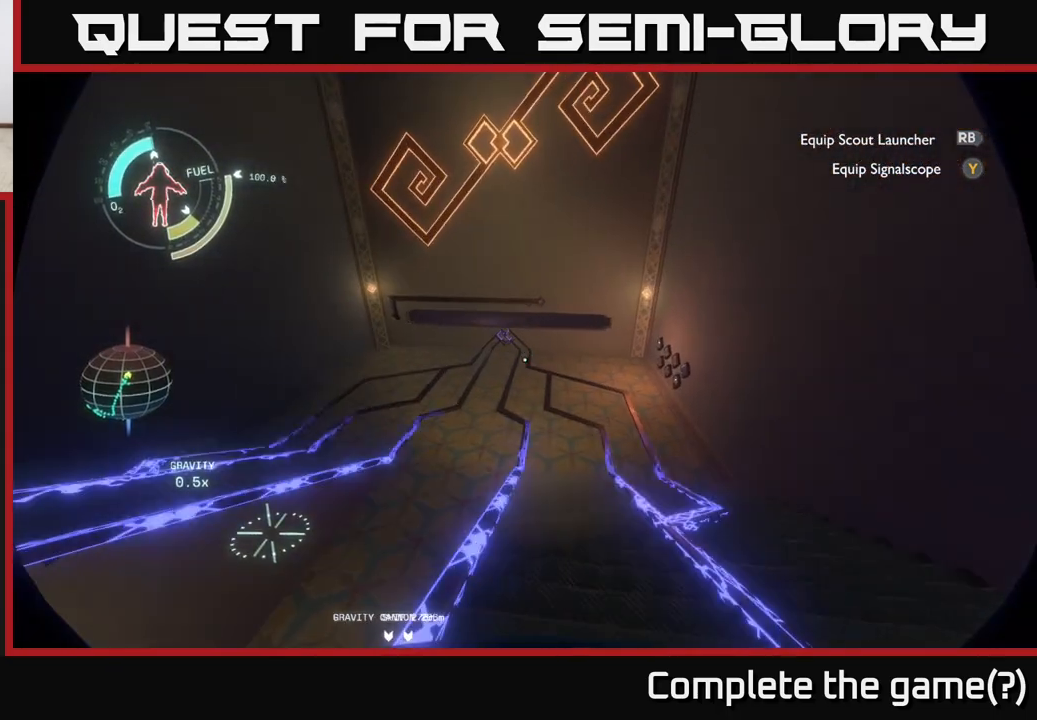
{"buttons": [], "left_stick": "center", "right_stick": "right", "events": [[350, "left_stick", "center"], [433, "right_stick", "right"]]}